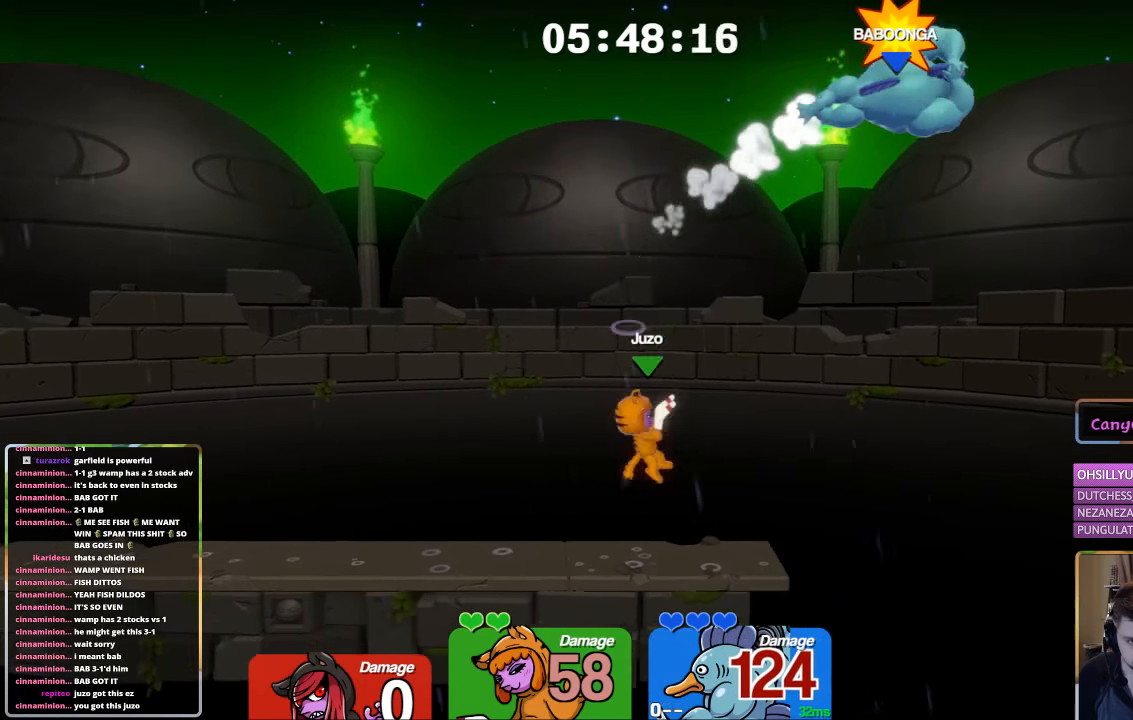
Gameplay with a controller (Xbox layout); each line is a JSON object with the inputs held at the frame after it. "events" lists button and stick changes between this image and that frame as [ms after this image, input, new state], when the widget could be followed in between.
{"buttons": [], "left_stick": "center", "right_stick": "up", "events": [[33, "left_stick", "center"], [133, "L1", "down"], [133, "left_stick", "right"], [250, "L1", "up"], [250, "left_stick", "center"], [250, "right_stick", "up"]]}
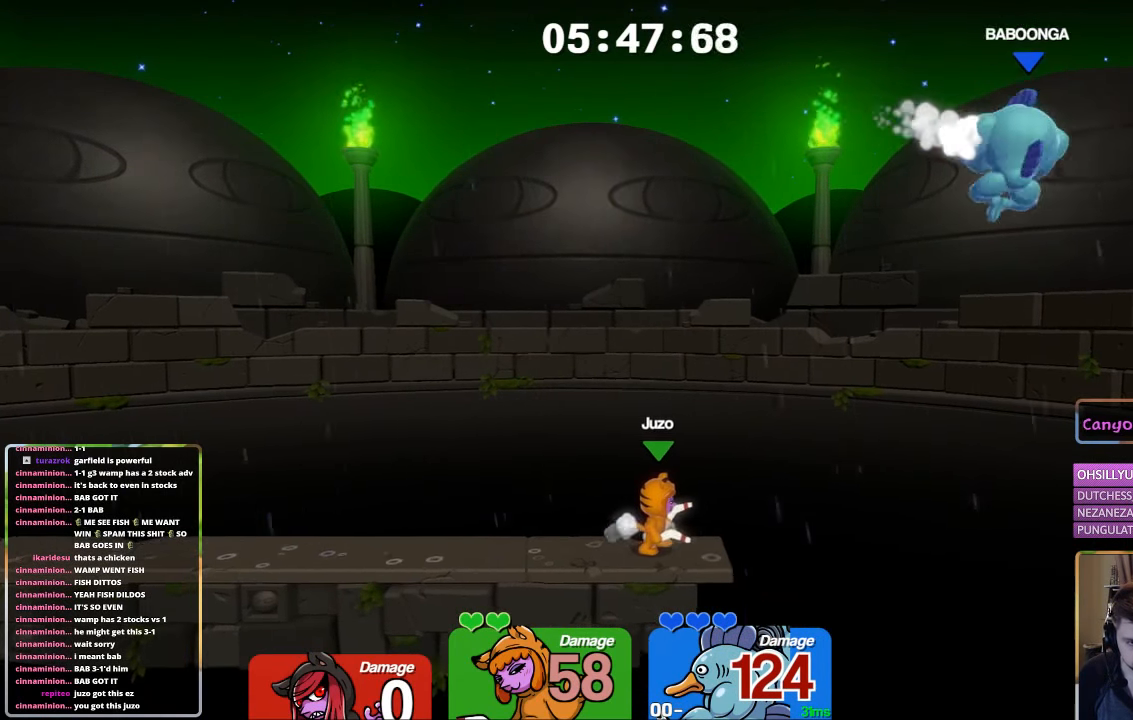
{"buttons": [], "left_stick": "center", "right_stick": "up", "events": [[183, "right_stick", "center"], [233, "right_stick", "up"]]}
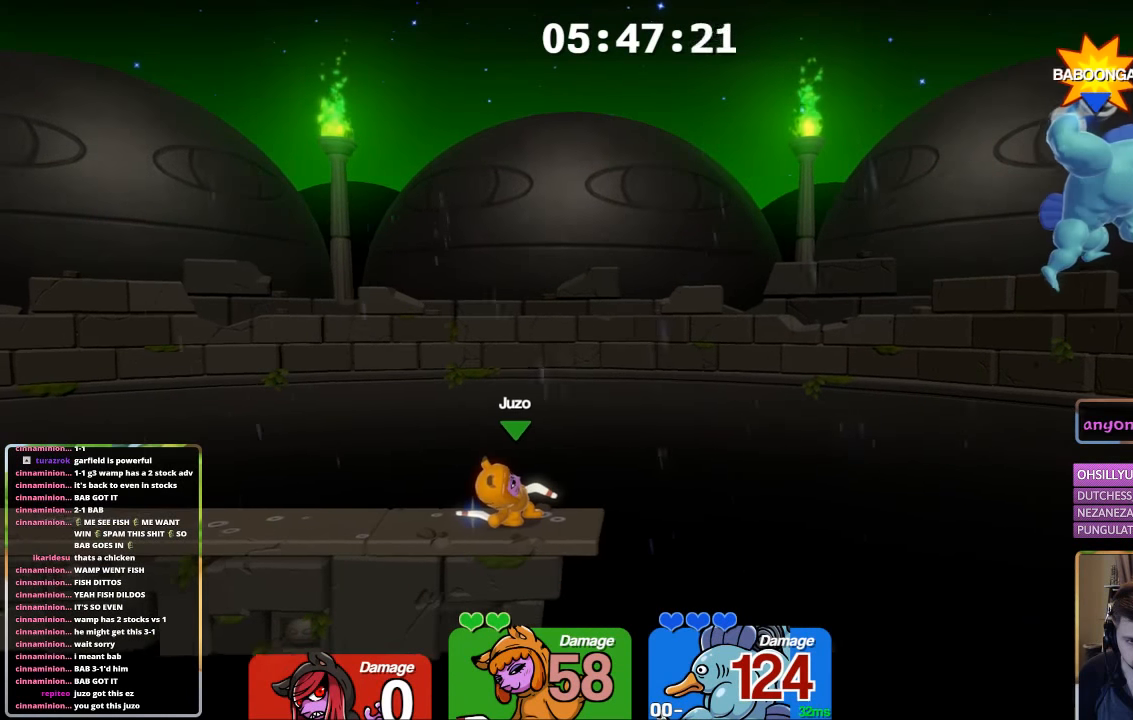
{"buttons": [], "left_stick": "center", "right_stick": "center", "events": [[183, "right_stick", "center"]]}
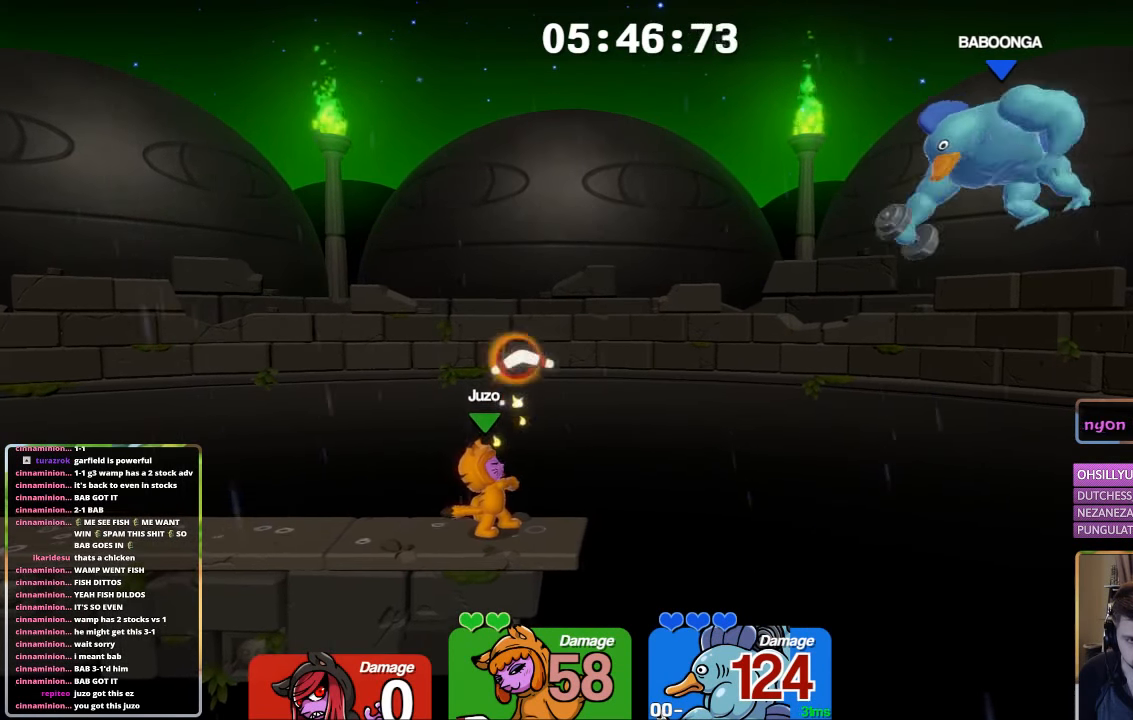
{"buttons": [], "left_stick": "center", "right_stick": "center", "events": []}
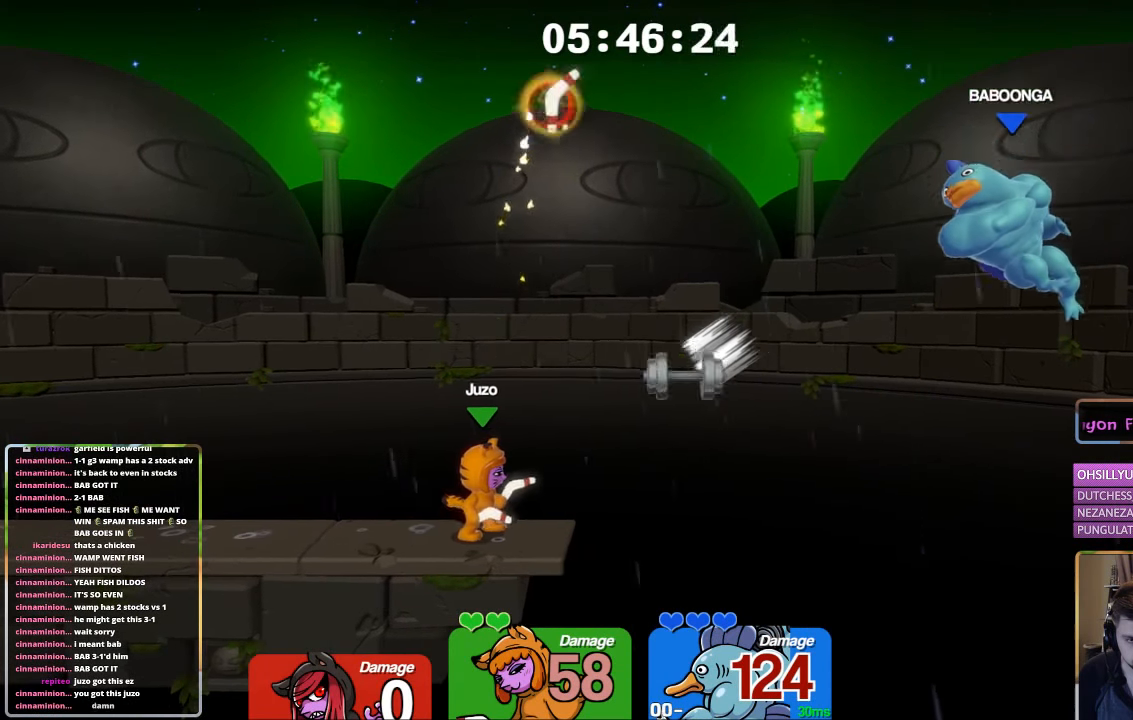
{"buttons": [], "left_stick": "up-left", "right_stick": "center", "events": [[50, "A", "down"], [100, "L1", "down"], [100, "left_stick", "left"], [200, "left_stick", "center"], [250, "left_stick", "right"], [367, "A", "up"], [450, "L1", "up"], [500, "left_stick", "up-left"]]}
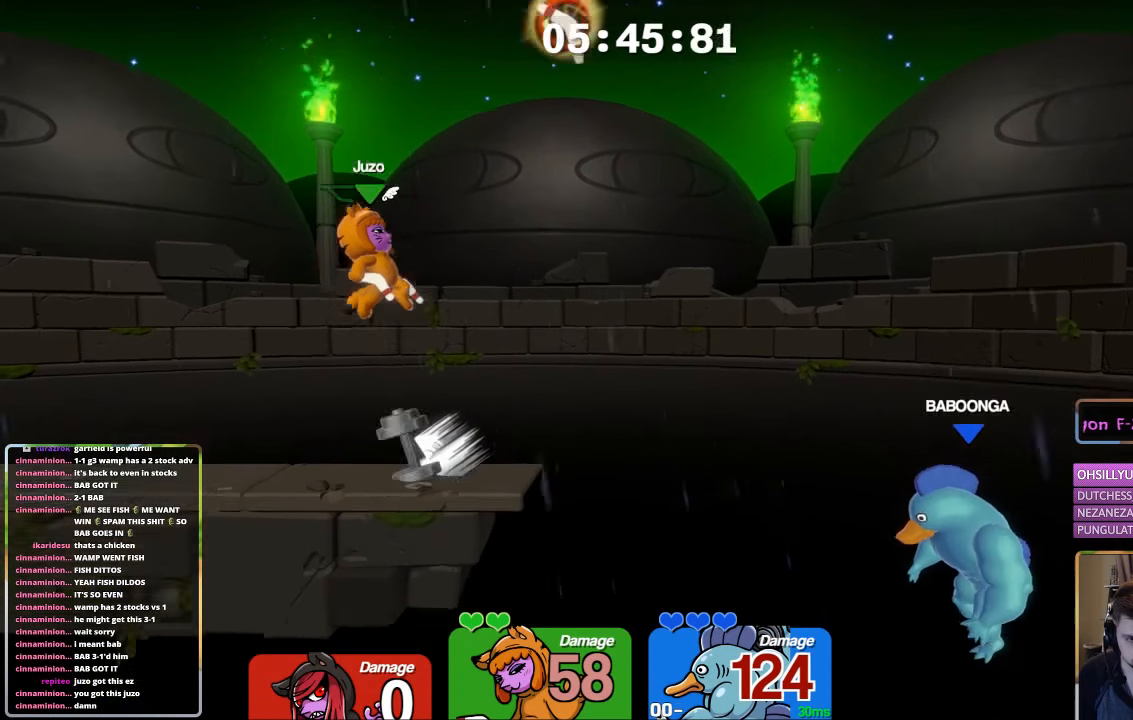
{"buttons": [], "left_stick": "center", "right_stick": "center", "events": [[217, "left_stick", "center"], [267, "left_stick", "down-right"], [417, "left_stick", "center"]]}
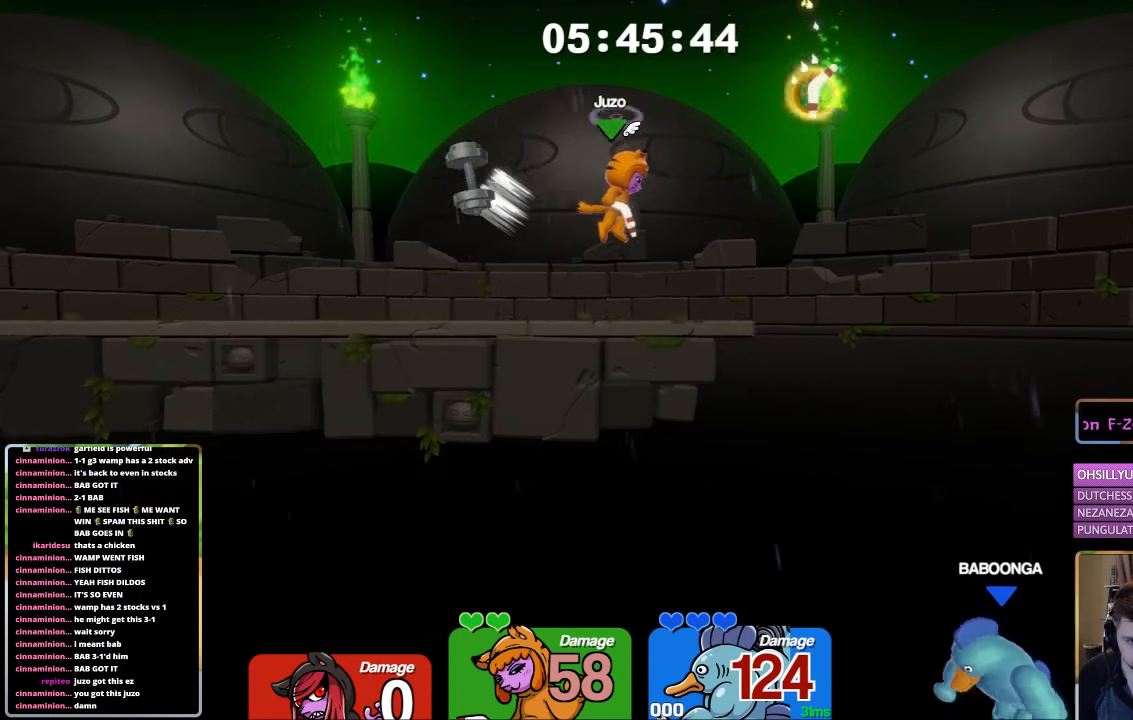
{"buttons": ["L1", "L3"], "left_stick": "right", "right_stick": "center", "events": [[367, "A", "down"], [367, "L1", "down"], [367, "left_stick", "right"], [417, "A", "up"], [417, "L3", "down"]]}
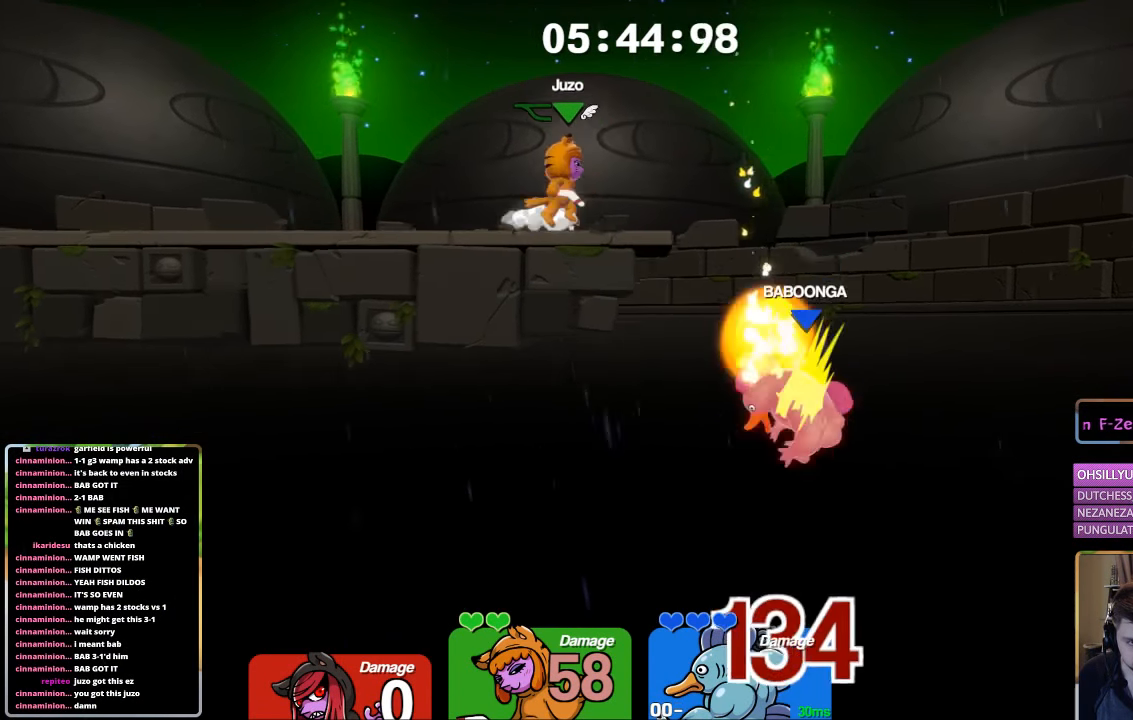
{"buttons": [], "left_stick": "right", "right_stick": "center", "events": [[17, "B", "down"], [83, "B", "up"], [217, "L1", "up"], [217, "L3", "up"]]}
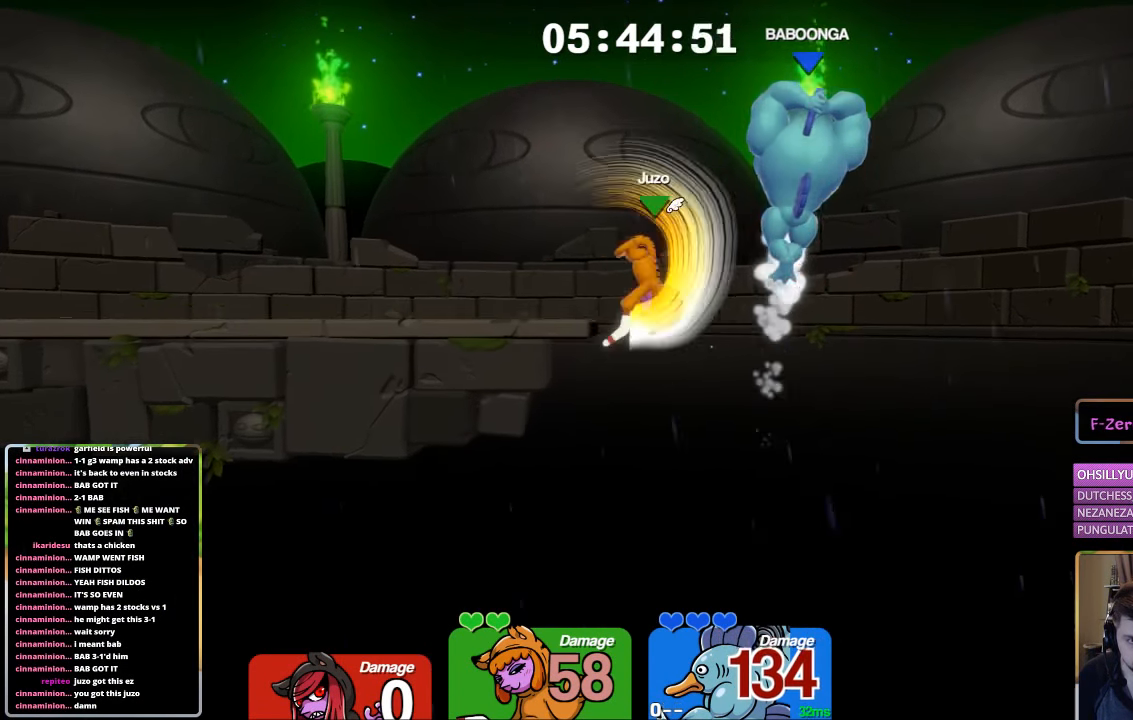
{"buttons": ["A"], "left_stick": "up-left", "right_stick": "center", "events": [[33, "left_stick", "left"], [333, "A", "down"], [383, "left_stick", "up-left"], [433, "A", "up"], [484, "A", "down"]]}
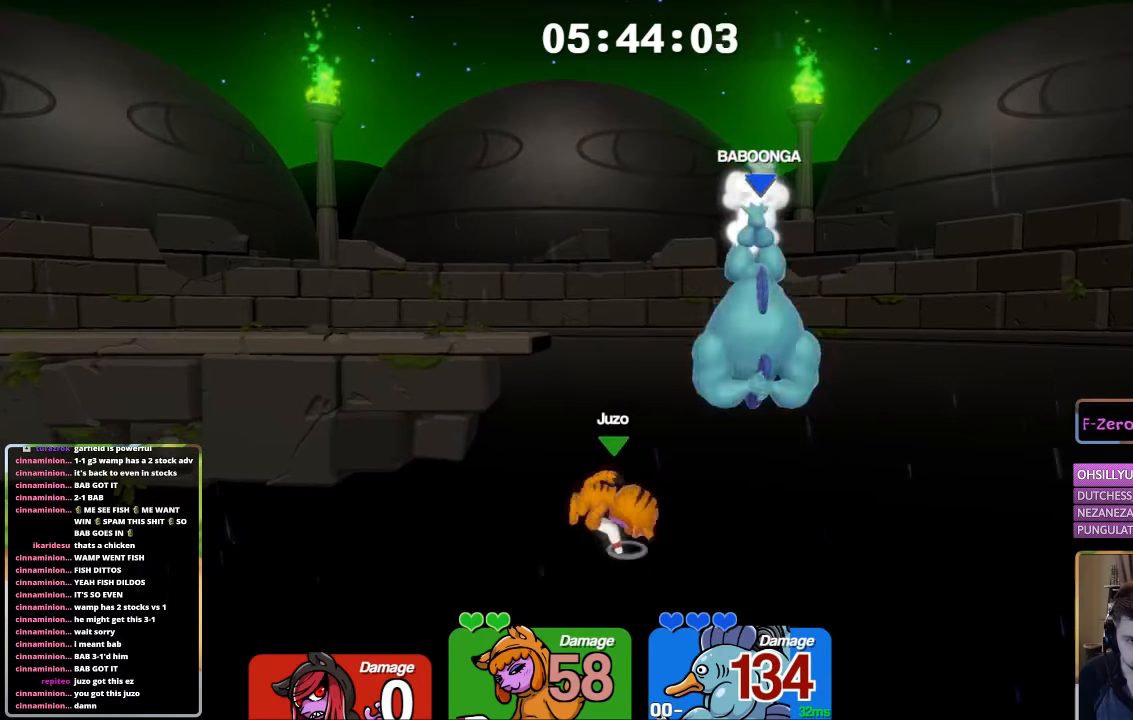
{"buttons": ["L2"], "left_stick": "center", "right_stick": "center", "events": [[84, "left_stick", "up"], [134, "R2", "down"], [184, "A", "up"], [250, "left_stick", "up-left"], [284, "R2", "up"], [500, "L2", "down"], [500, "left_stick", "center"]]}
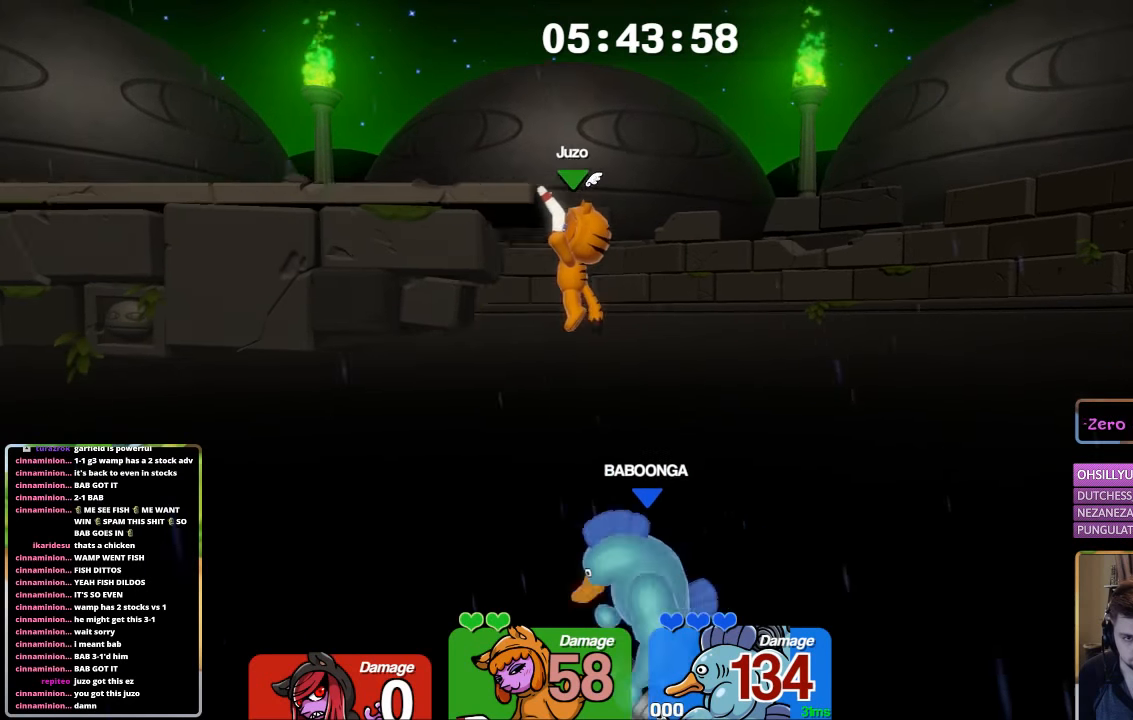
{"buttons": [], "left_stick": "center", "right_stick": "center", "events": [[150, "L2", "up"], [200, "L2", "down"], [400, "L2", "up"]]}
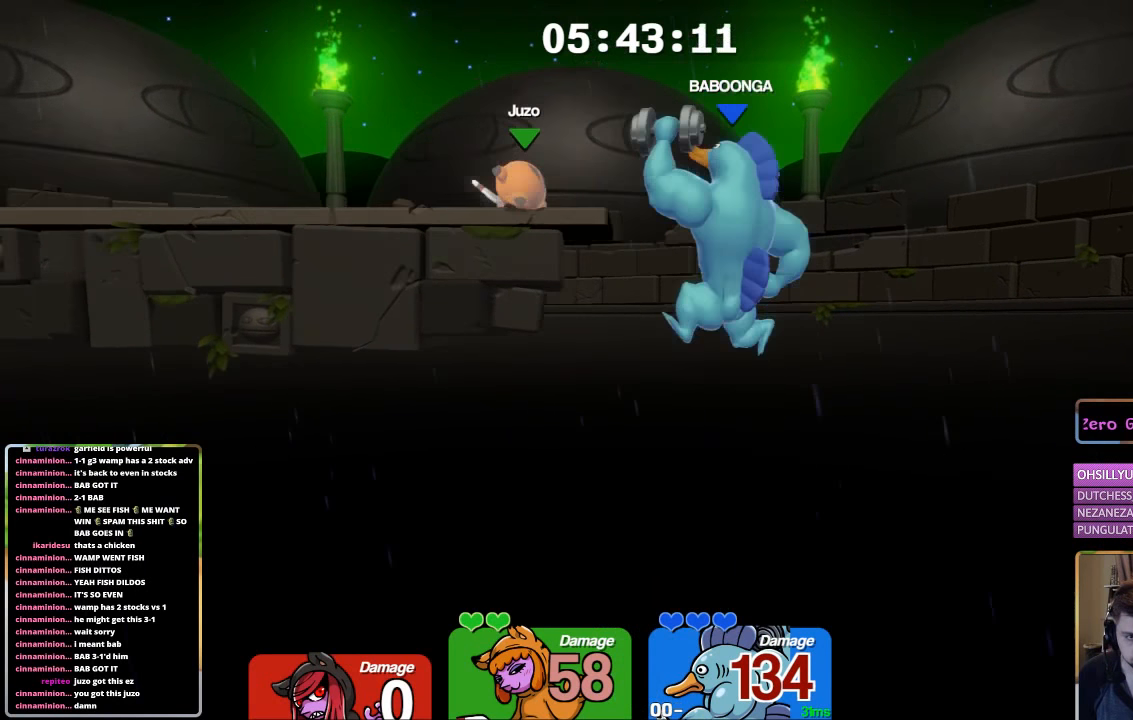
{"buttons": ["B", "L1", "L3"], "left_stick": "right", "right_stick": "center", "events": [[200, "L1", "down"], [200, "left_stick", "right"], [250, "L3", "down"], [450, "B", "down"]]}
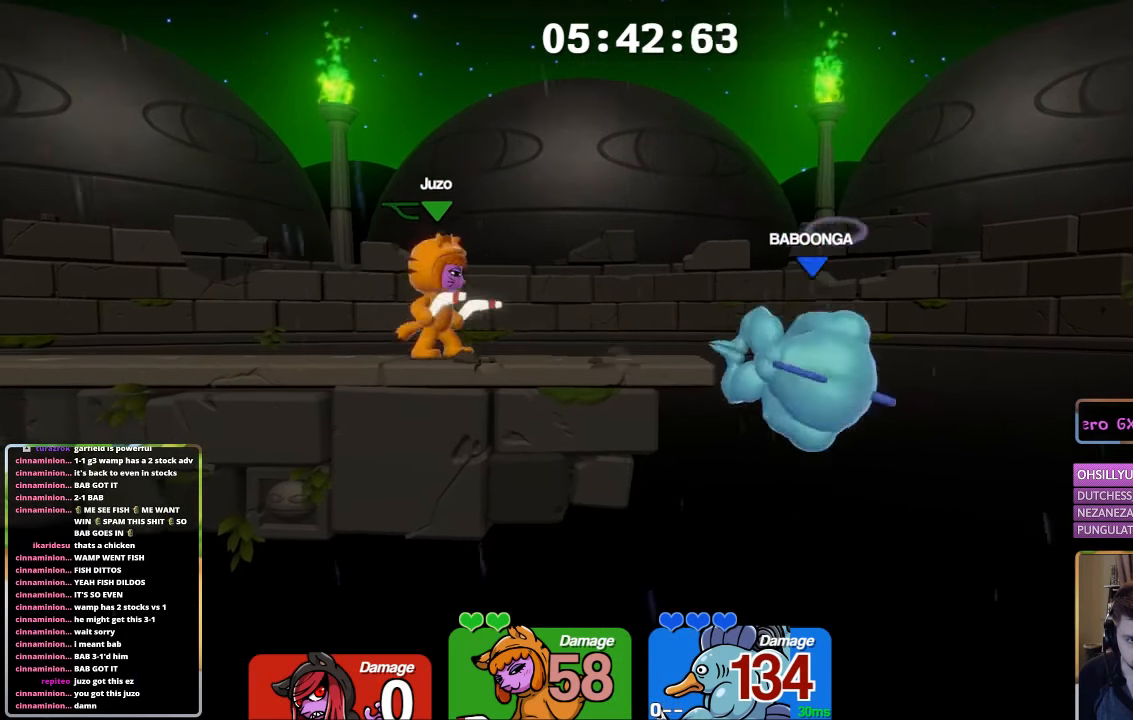
{"buttons": ["L1"], "left_stick": "up-left", "right_stick": "center", "events": [[167, "L3", "up"], [217, "B", "up"], [267, "left_stick", "center"], [317, "L1", "up"], [417, "L1", "down"], [417, "left_stick", "up-left"]]}
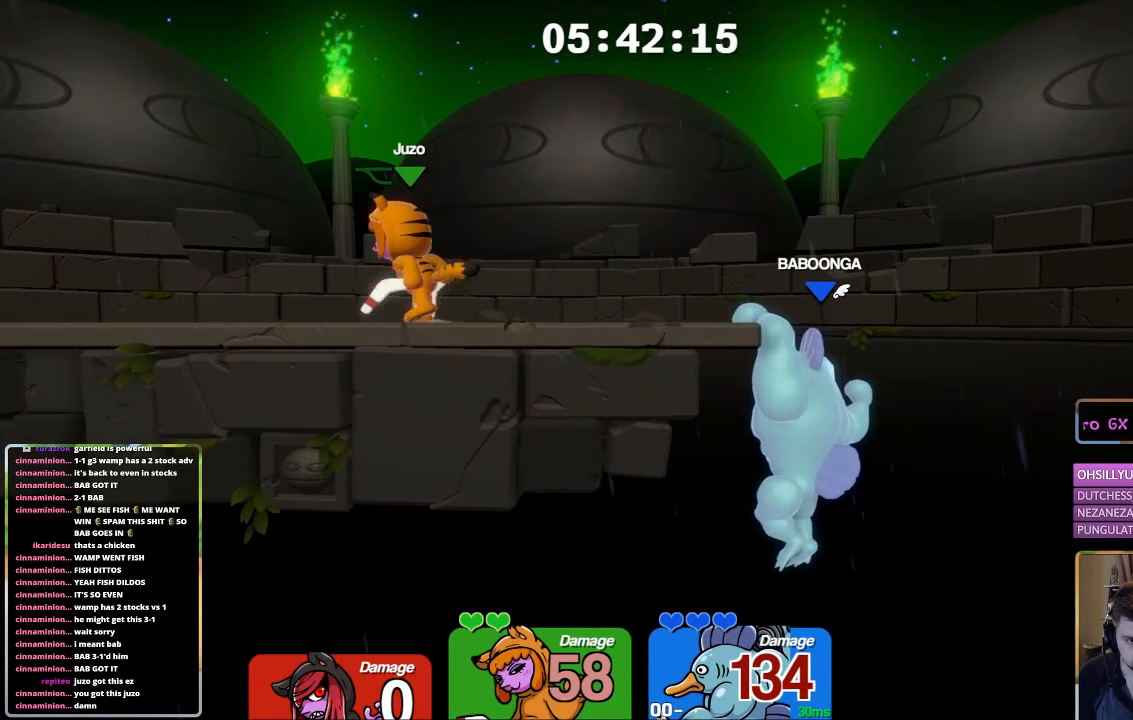
{"buttons": ["A", "B"], "left_stick": "center", "right_stick": "center", "events": [[167, "left_stick", "right"], [317, "A", "down"], [367, "L1", "up"], [417, "B", "down"], [417, "left_stick", "center"]]}
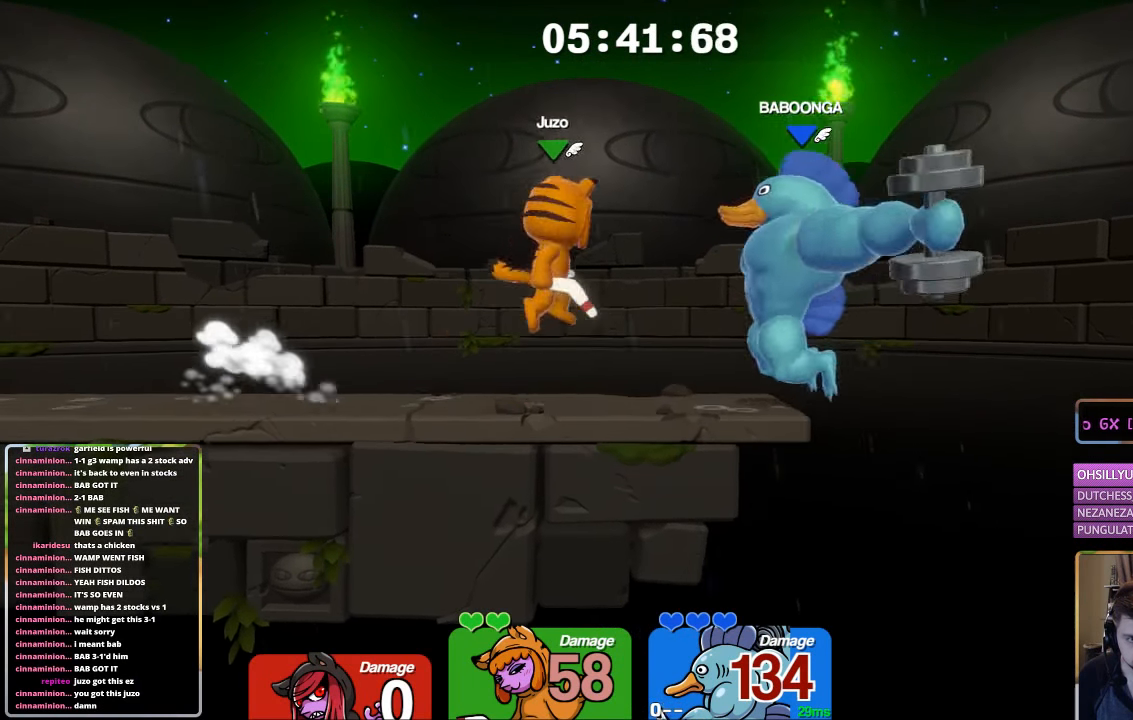
{"buttons": [], "left_stick": "up-left", "right_stick": "center", "events": [[67, "A", "up"], [134, "L1", "down"], [184, "left_stick", "up-left"], [384, "B", "up"], [484, "L1", "up"]]}
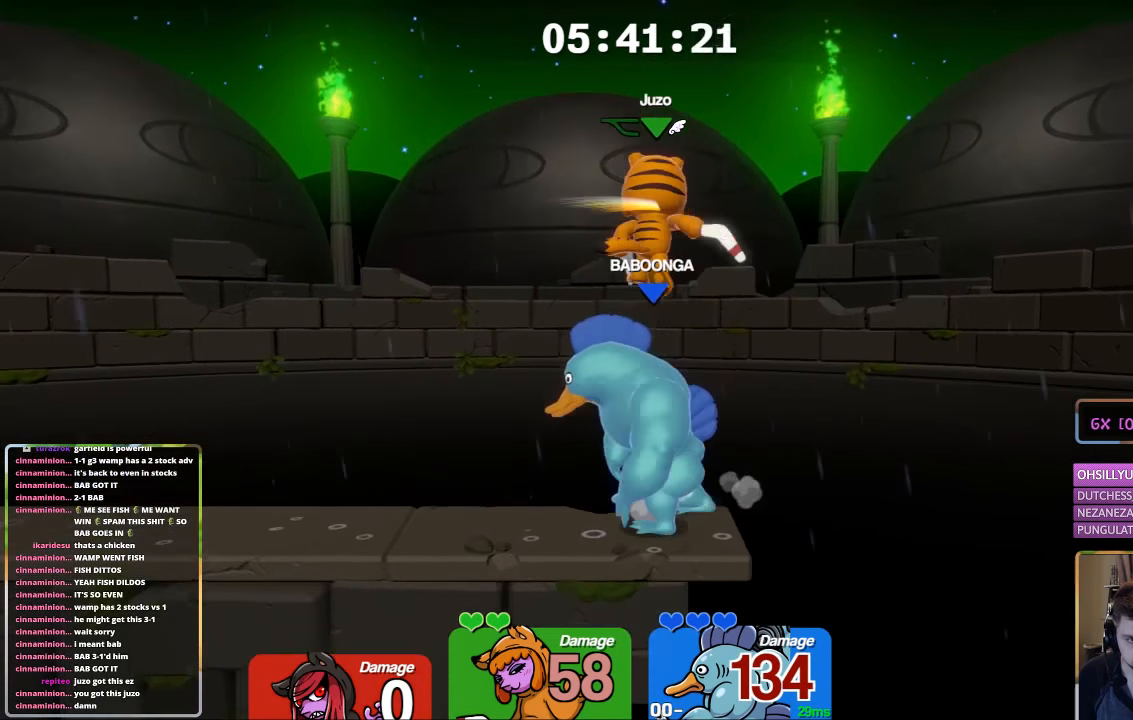
{"buttons": ["L1"], "left_stick": "center", "right_stick": "center", "events": [[34, "left_stick", "center"], [134, "B", "down"], [234, "B", "up"], [284, "B", "down"], [284, "left_stick", "left"], [384, "B", "up"], [434, "left_stick", "center"], [484, "L1", "down"]]}
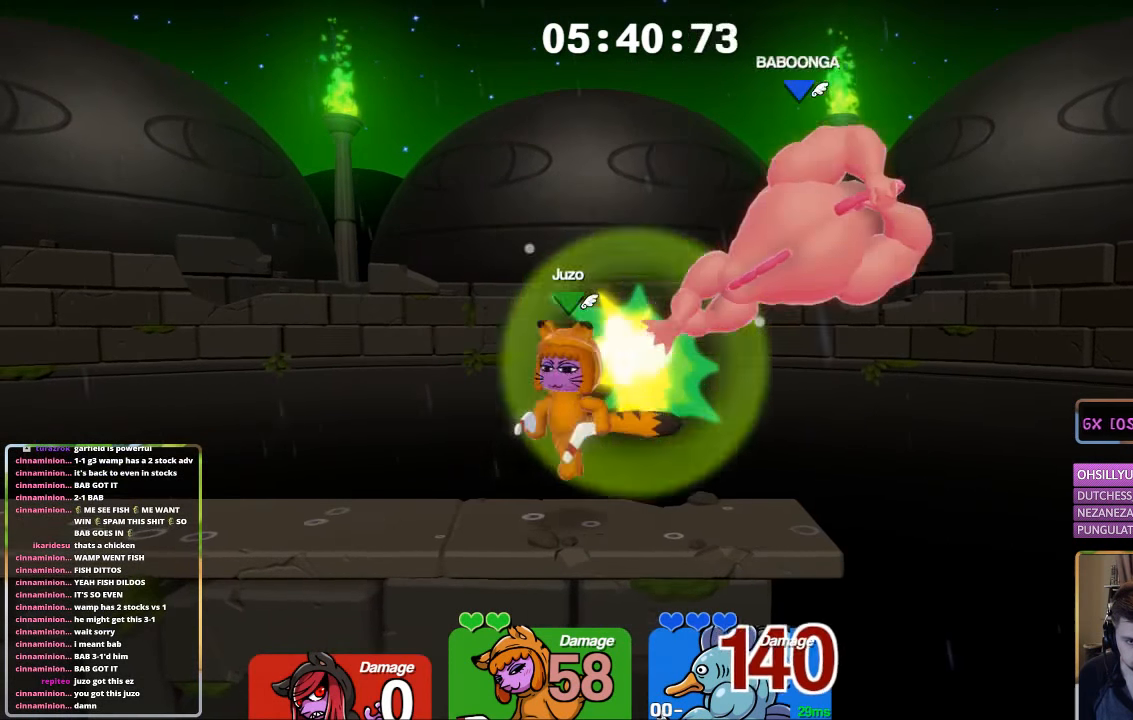
{"buttons": ["A", "X"], "left_stick": "center", "right_stick": "center", "events": [[50, "left_stick", "up-left"], [134, "left_stick", "center"], [184, "left_stick", "right"], [300, "A", "down"], [350, "L1", "up"], [350, "left_stick", "center"], [450, "X", "down"]]}
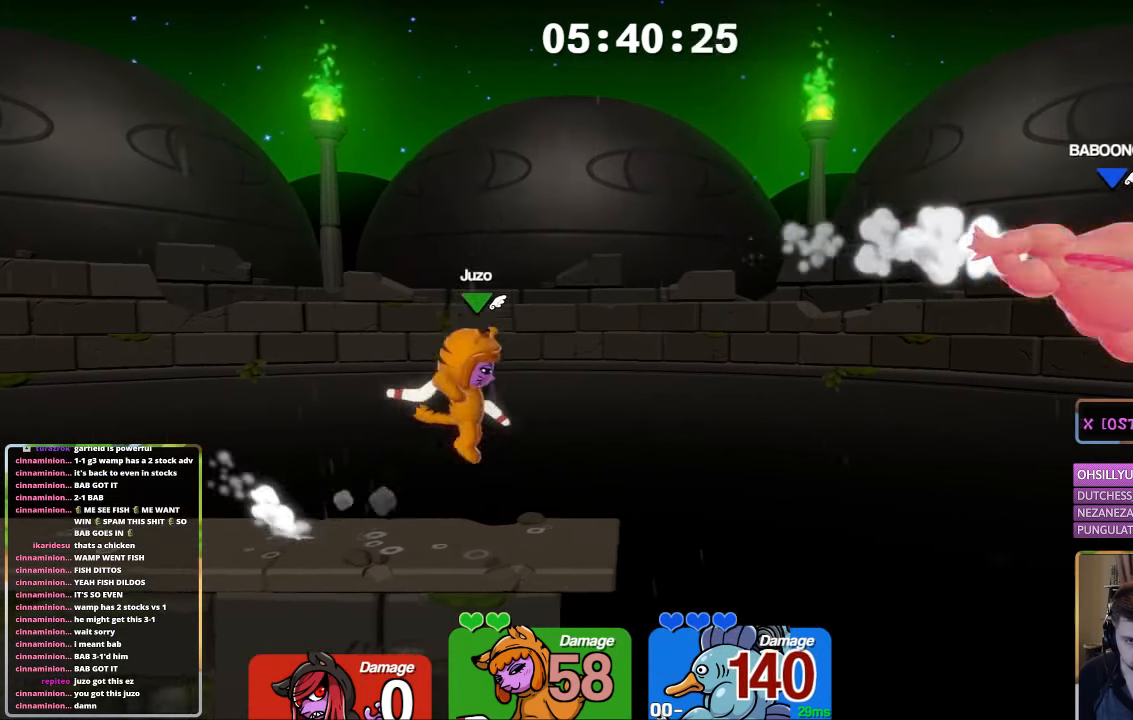
{"buttons": ["L1"], "left_stick": "left", "right_stick": "center", "events": [[50, "A", "up"], [100, "X", "up"], [500, "L1", "down"], [500, "left_stick", "left"]]}
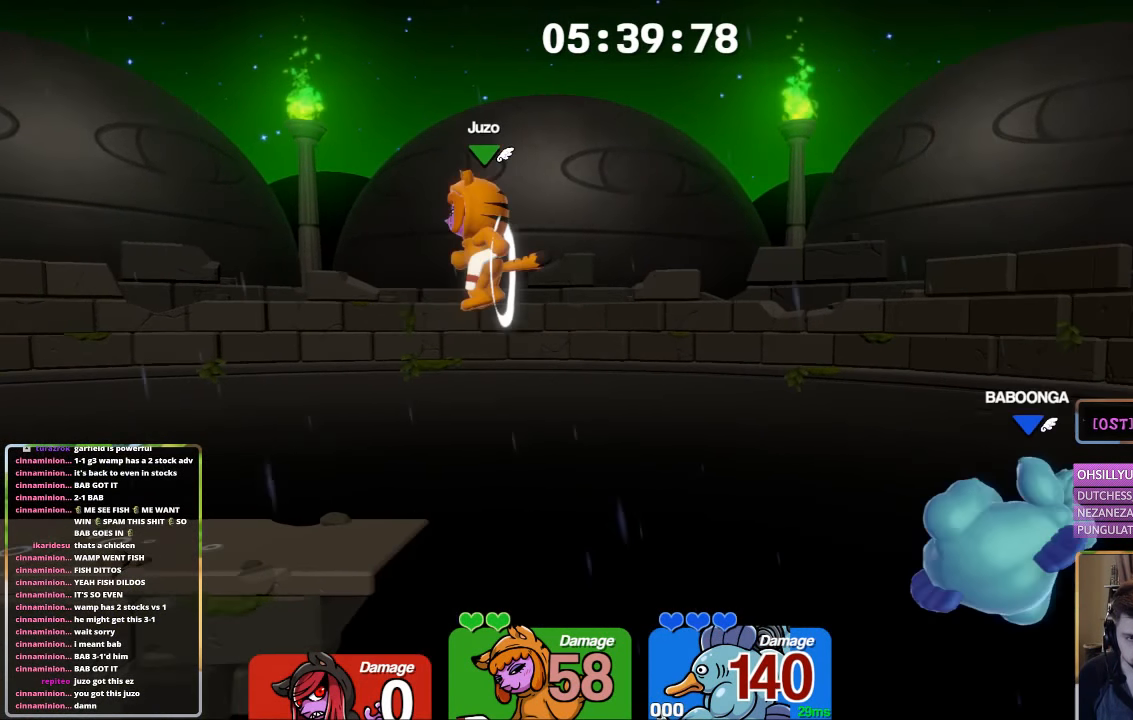
{"buttons": ["L1"], "left_stick": "left", "right_stick": "center", "events": []}
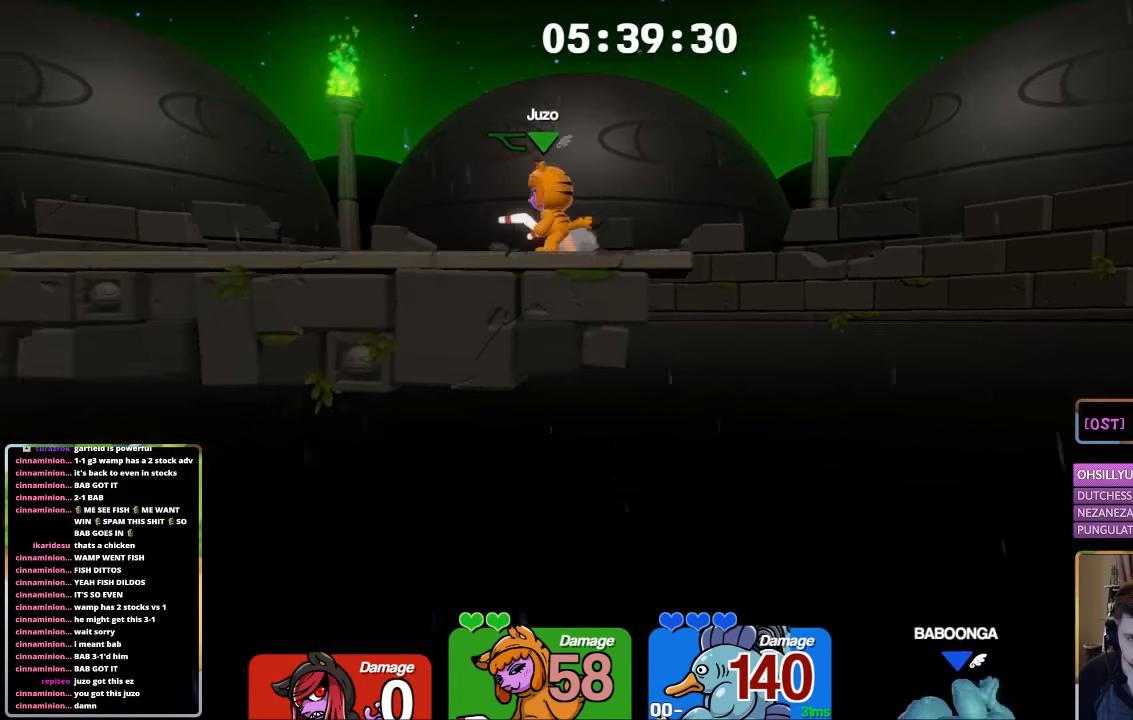
{"buttons": [], "left_stick": "left", "right_stick": "center", "events": [[66, "left_stick", "right"], [116, "L1", "up"], [116, "R3", "down"], [116, "left_stick", "center"], [116, "right_stick", "up-left"], [166, "R3", "up"], [166, "right_stick", "up"], [366, "left_stick", "left"], [466, "right_stick", "center"]]}
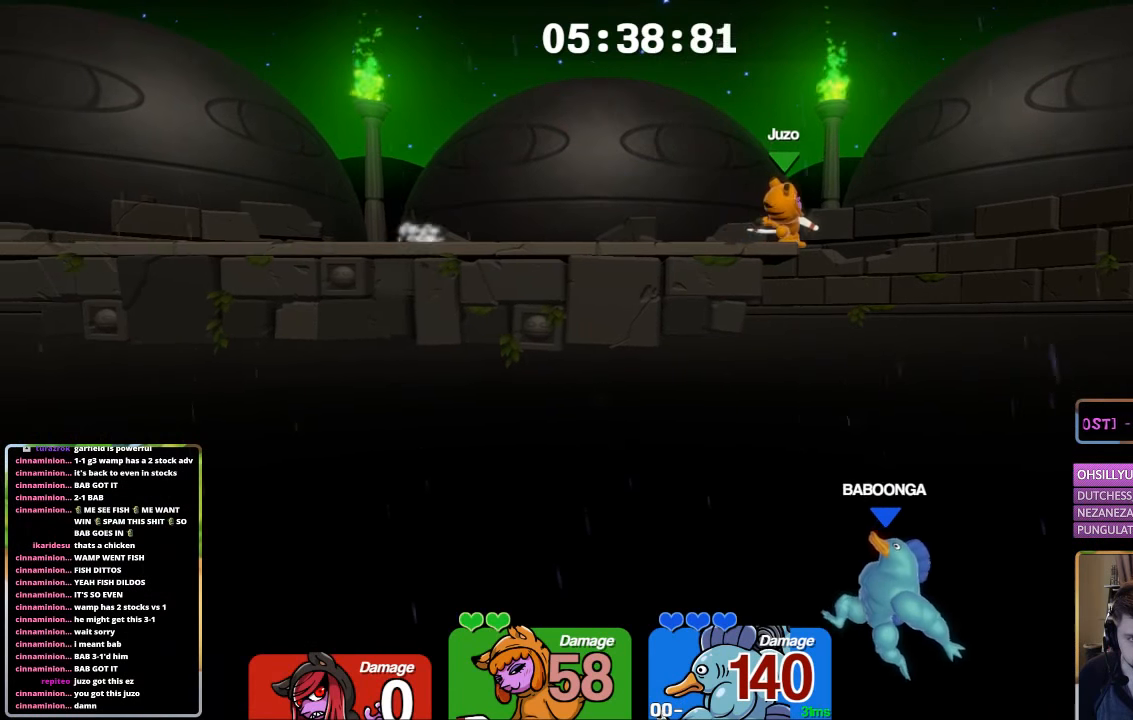
{"buttons": ["L2"], "left_stick": "left", "right_stick": "center", "events": [[116, "left_stick", "center"], [433, "L2", "down"], [433, "left_stick", "left"]]}
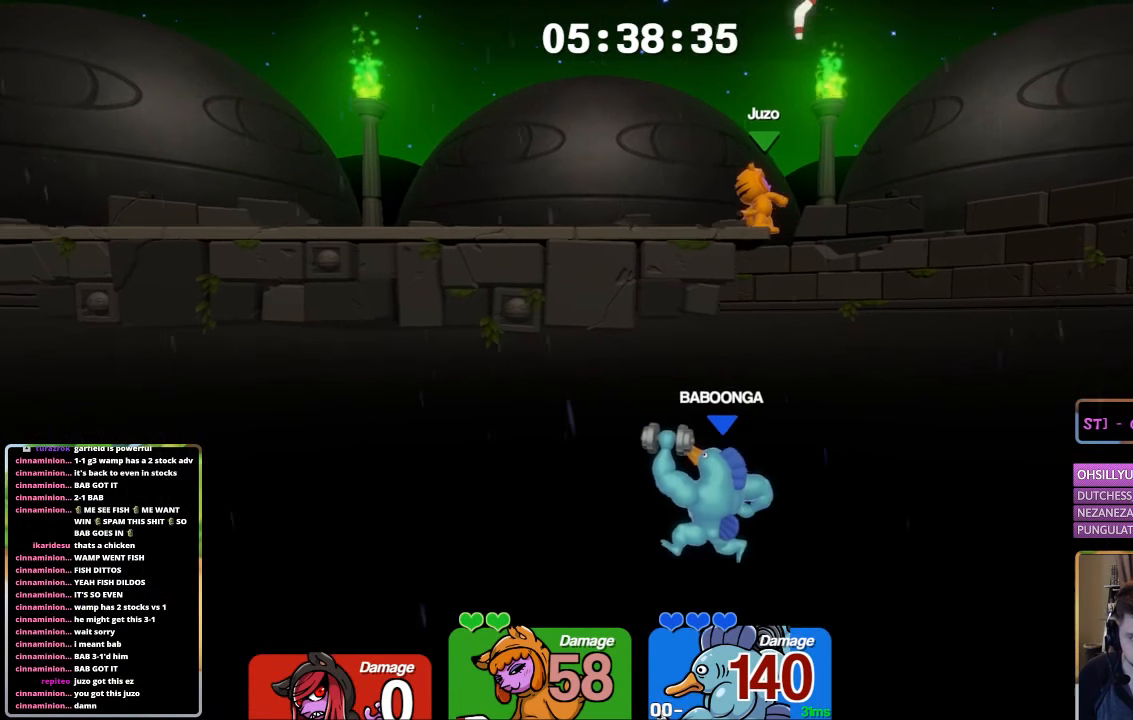
{"buttons": ["L2"], "left_stick": "left", "right_stick": "center", "events": [[33, "left_stick", "center"], [133, "left_stick", "left"]]}
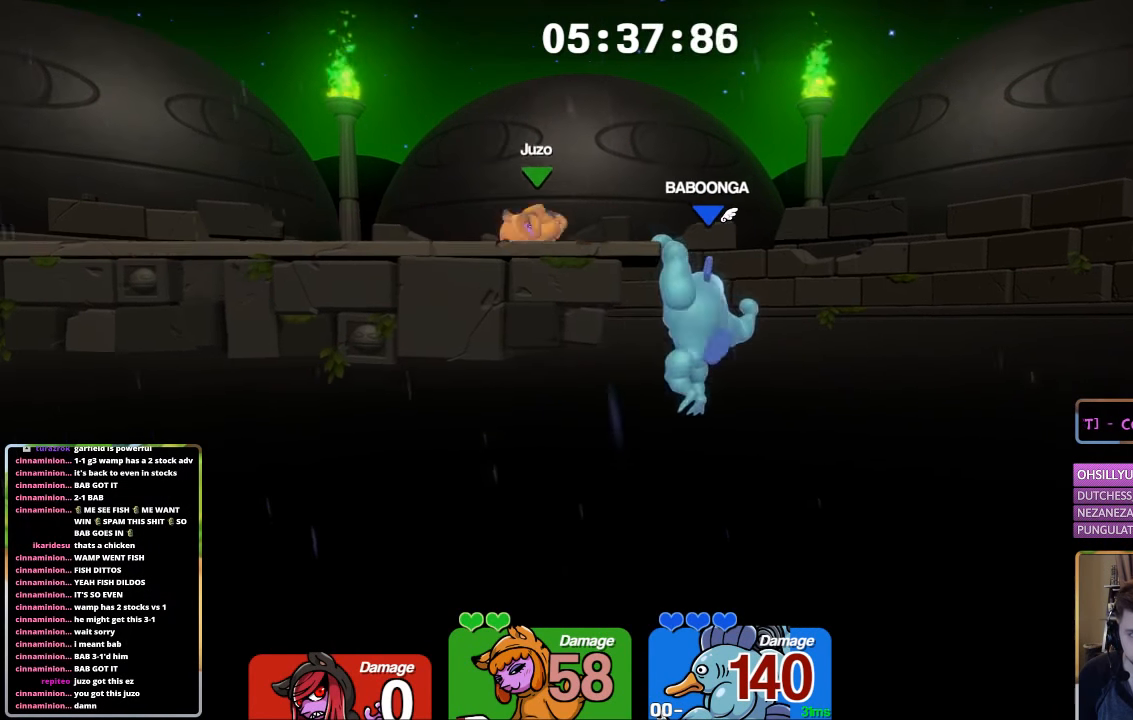
{"buttons": ["L1"], "left_stick": "right", "right_stick": "center", "events": [[33, "L2", "up"], [33, "left_stick", "center"], [183, "L1", "down"], [183, "left_stick", "up-left"], [383, "left_stick", "right"]]}
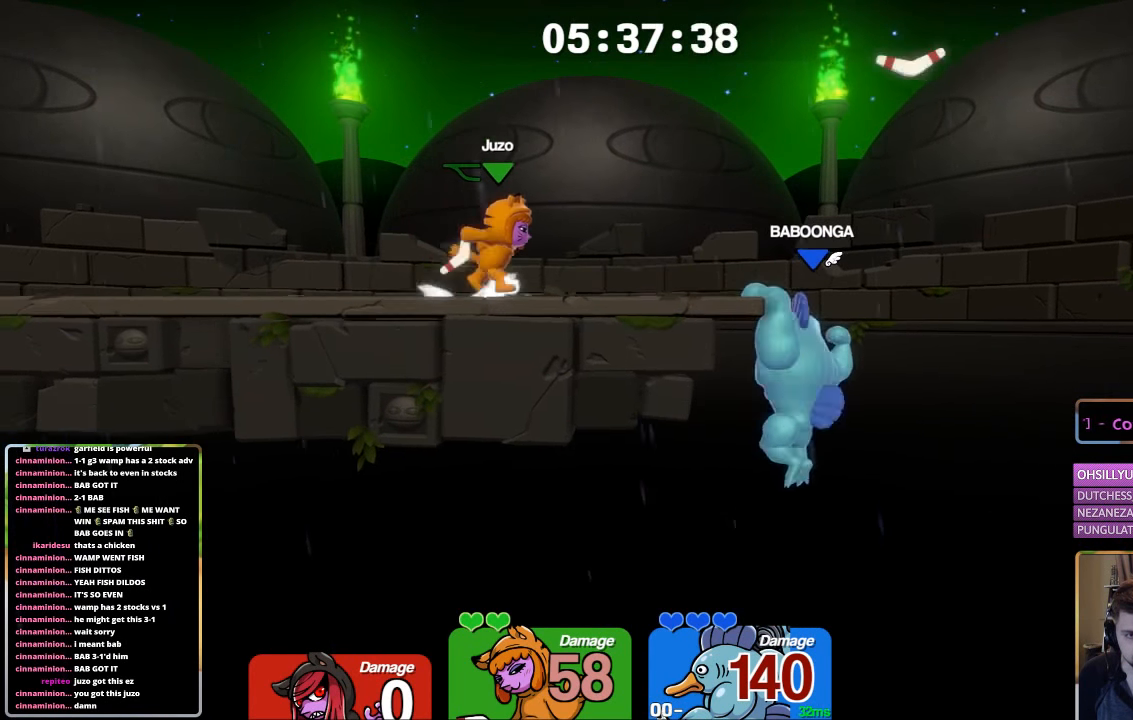
{"buttons": ["L1"], "left_stick": "left", "right_stick": "center", "events": [[83, "A", "down"], [83, "L1", "up"], [83, "left_stick", "center"], [200, "B", "down"], [250, "L1", "down"], [250, "left_stick", "left"], [416, "A", "up"], [500, "B", "up"]]}
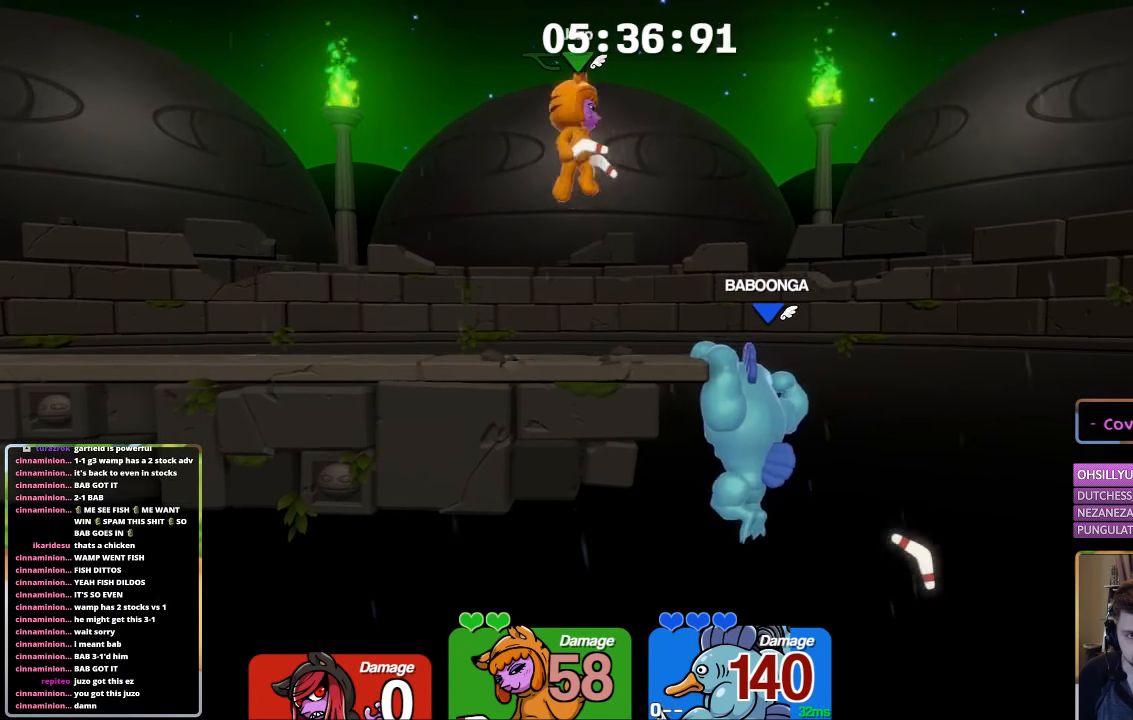
{"buttons": [], "left_stick": "center", "right_stick": "center", "events": [[150, "left_stick", "center"], [200, "left_stick", "down-right"], [250, "L1", "up"], [300, "left_stick", "center"], [350, "X", "down"], [450, "X", "up"]]}
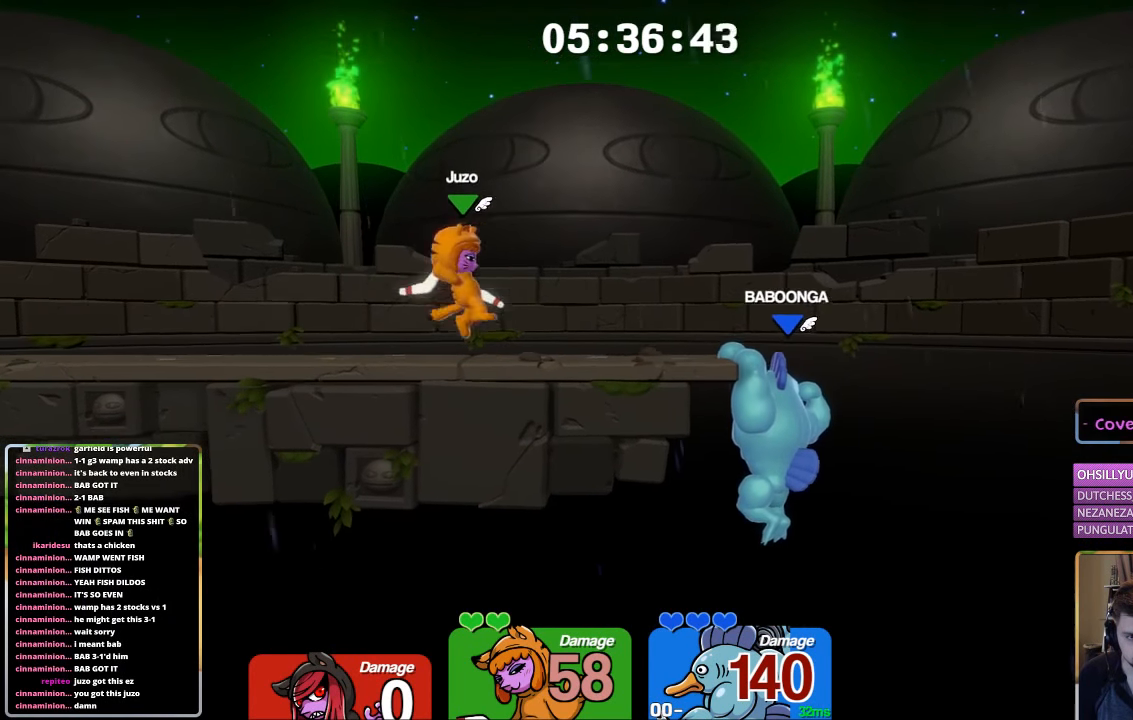
{"buttons": [], "left_stick": "center", "right_stick": "center", "events": []}
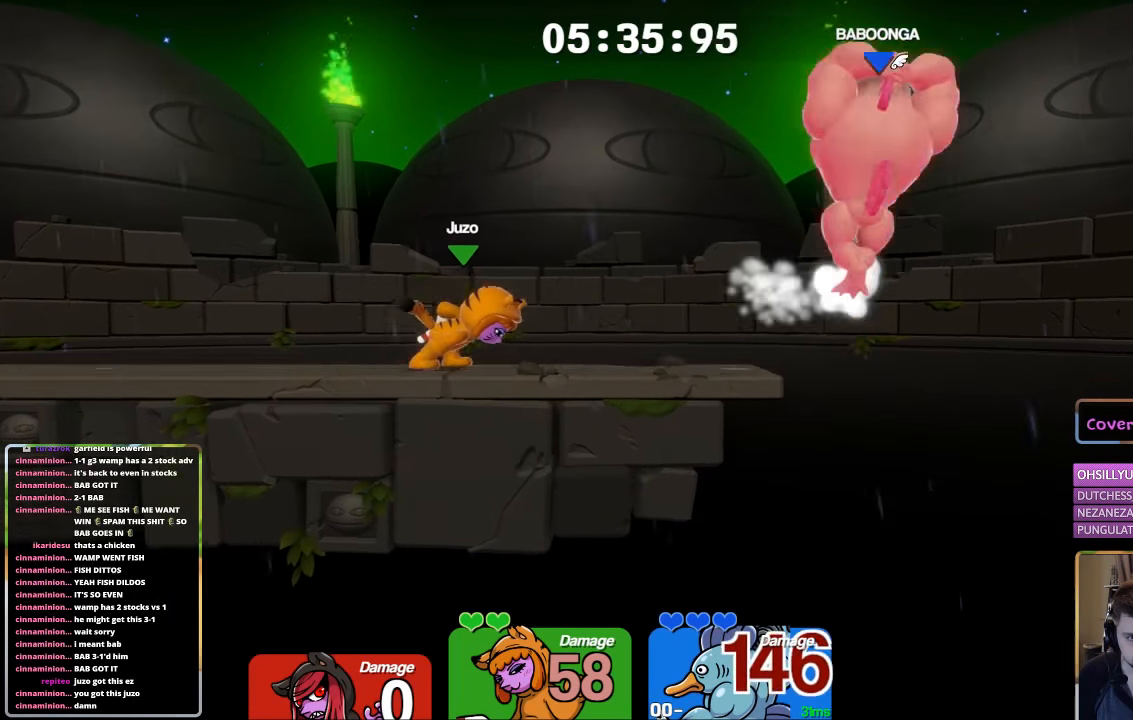
{"buttons": [], "left_stick": "center", "right_stick": "up", "events": [[183, "L1", "down"], [183, "L3", "down"], [183, "left_stick", "right"], [233, "right_stick", "up"], [266, "L3", "up"], [383, "L1", "up"], [383, "left_stick", "center"]]}
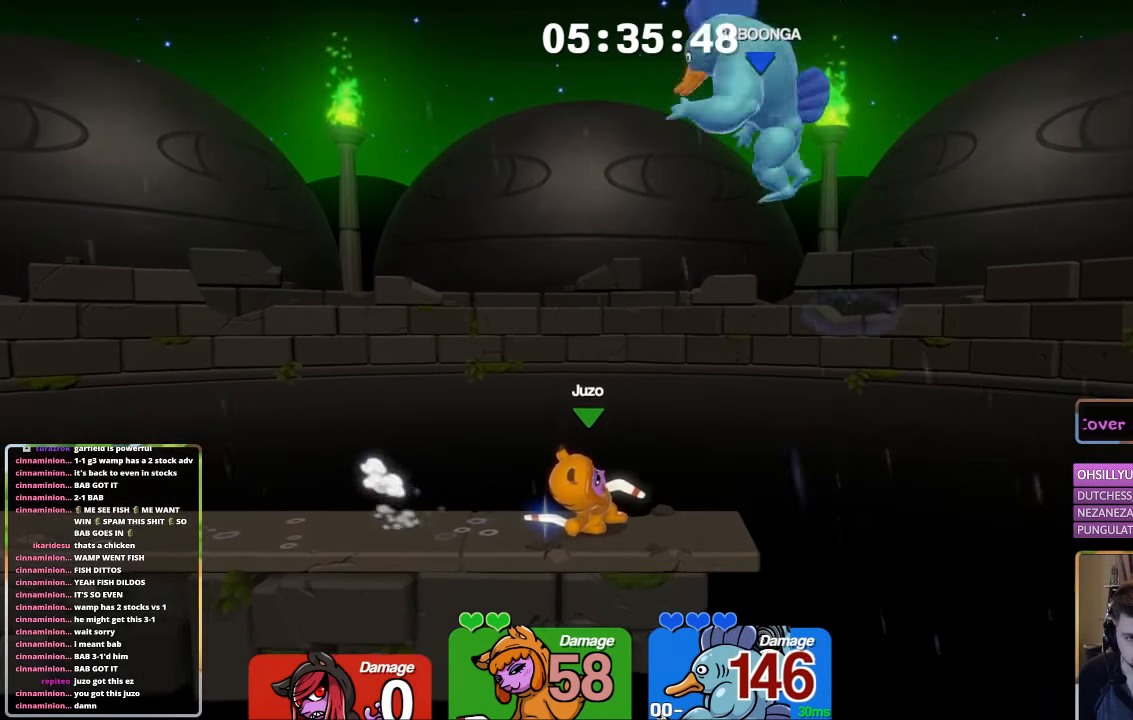
{"buttons": [], "left_stick": "center", "right_stick": "center", "events": [[166, "left_stick", "up-left"], [166, "right_stick", "center"], [333, "left_stick", "center"]]}
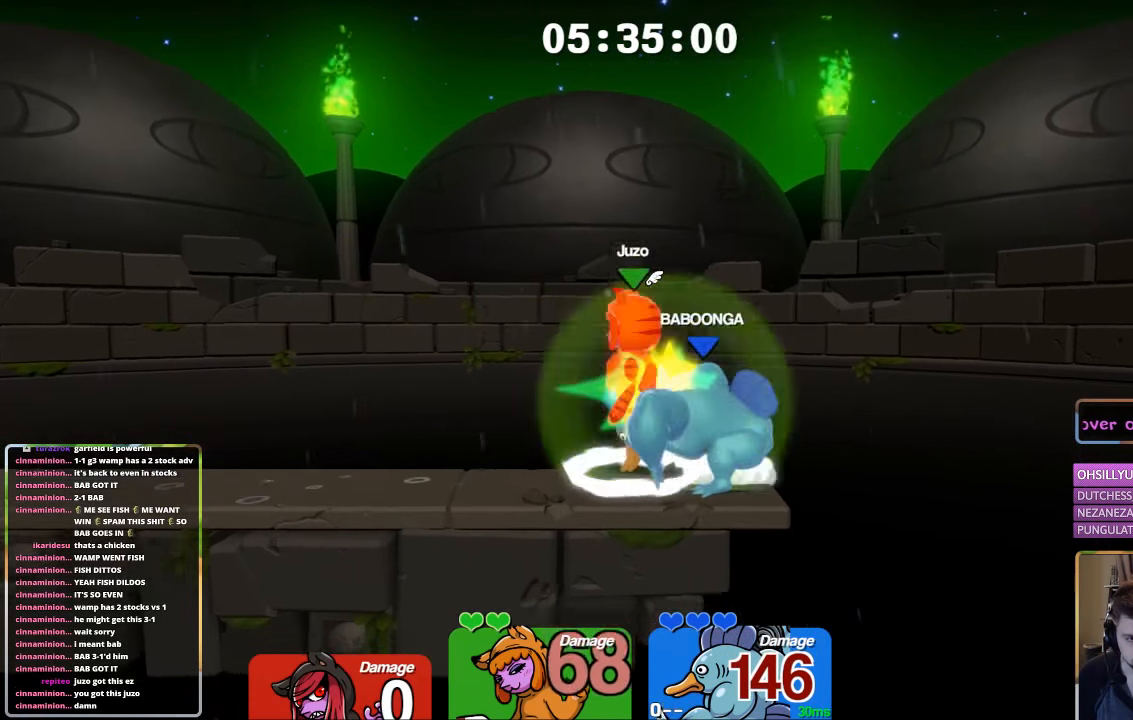
{"buttons": ["B"], "left_stick": "center", "right_stick": "center", "events": [[133, "B", "down"], [233, "B", "up"], [283, "B", "down"], [333, "B", "up"], [383, "B", "down"], [433, "B", "up"], [483, "B", "down"]]}